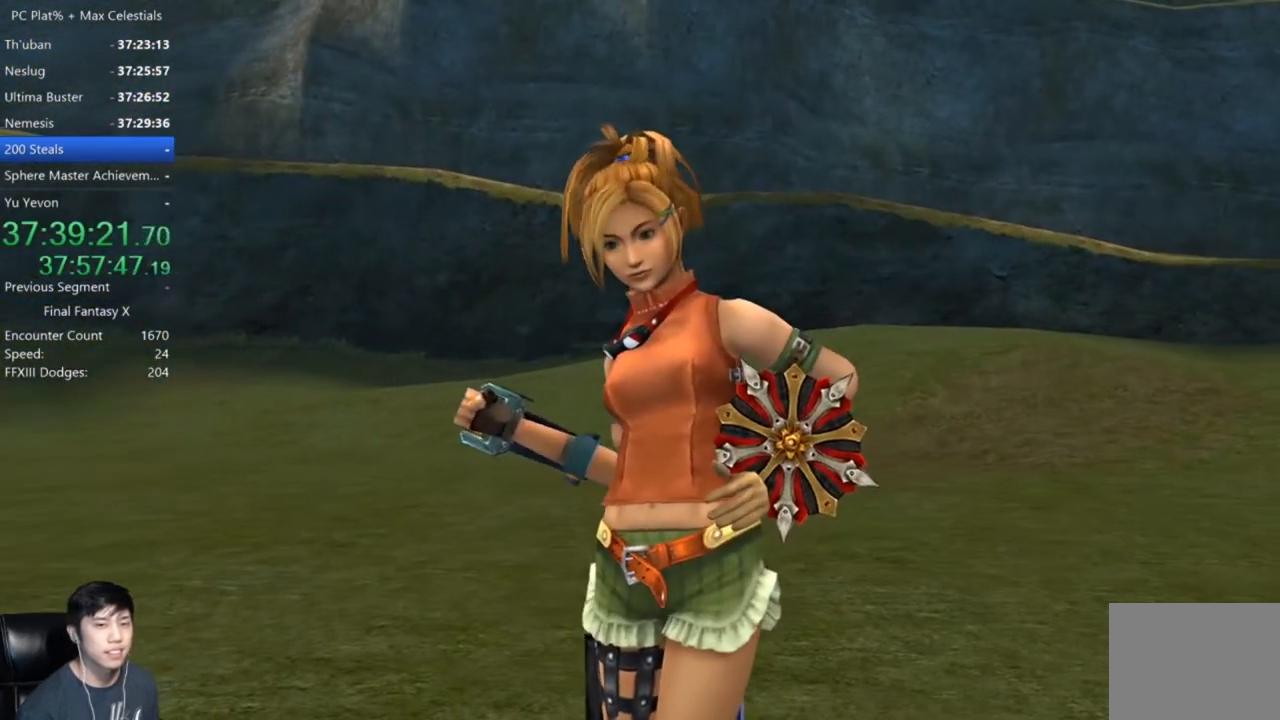
Gameplay with a controller (Xbox layout); each line is a JSON object with the inputs held at the frame after it. "events" lists button and stick changes between this image and that frame as [ms after this image, input, new state], when the widget could be followed in between. Not read: R2 START.
{"buttons": [], "left_stick": "center", "right_stick": "center", "events": [[67, "A", "up"], [200, "A", "down"], [267, "A", "up"], [400, "A", "down"], [467, "A", "up"]]}
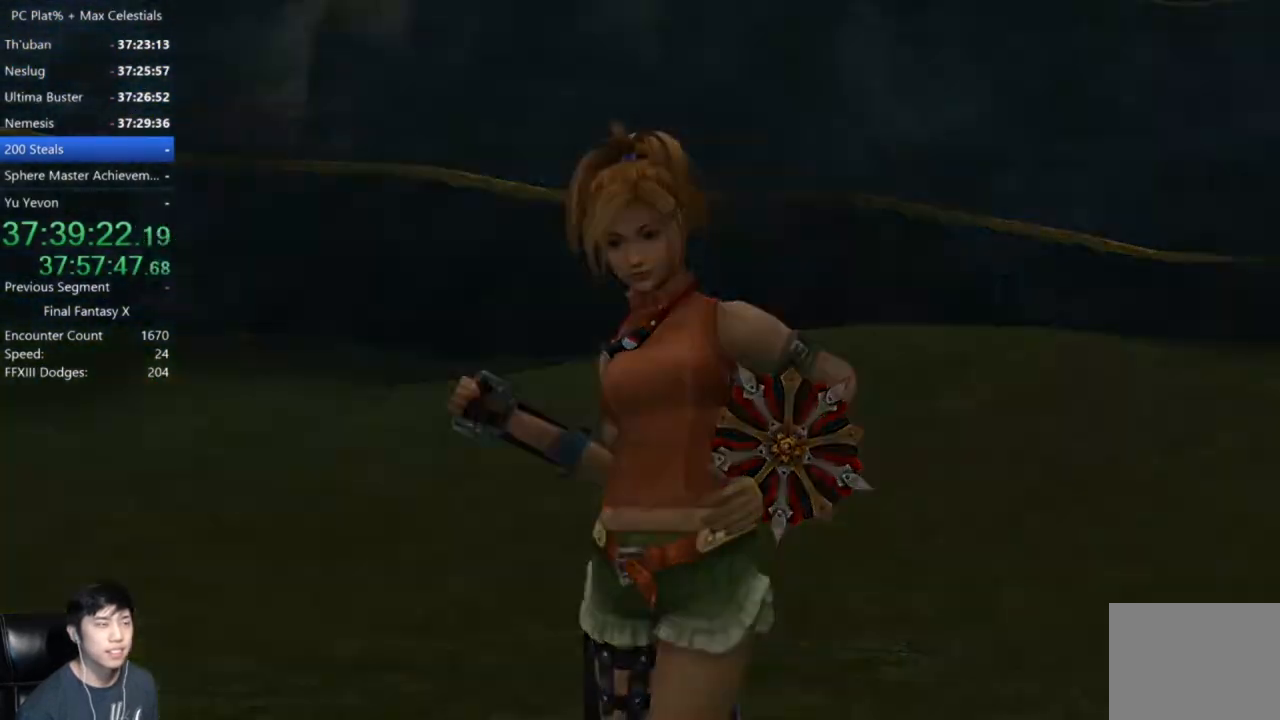
{"buttons": [], "left_stick": "center", "right_stick": "center", "events": [[100, "A", "down"], [267, "A", "up"]]}
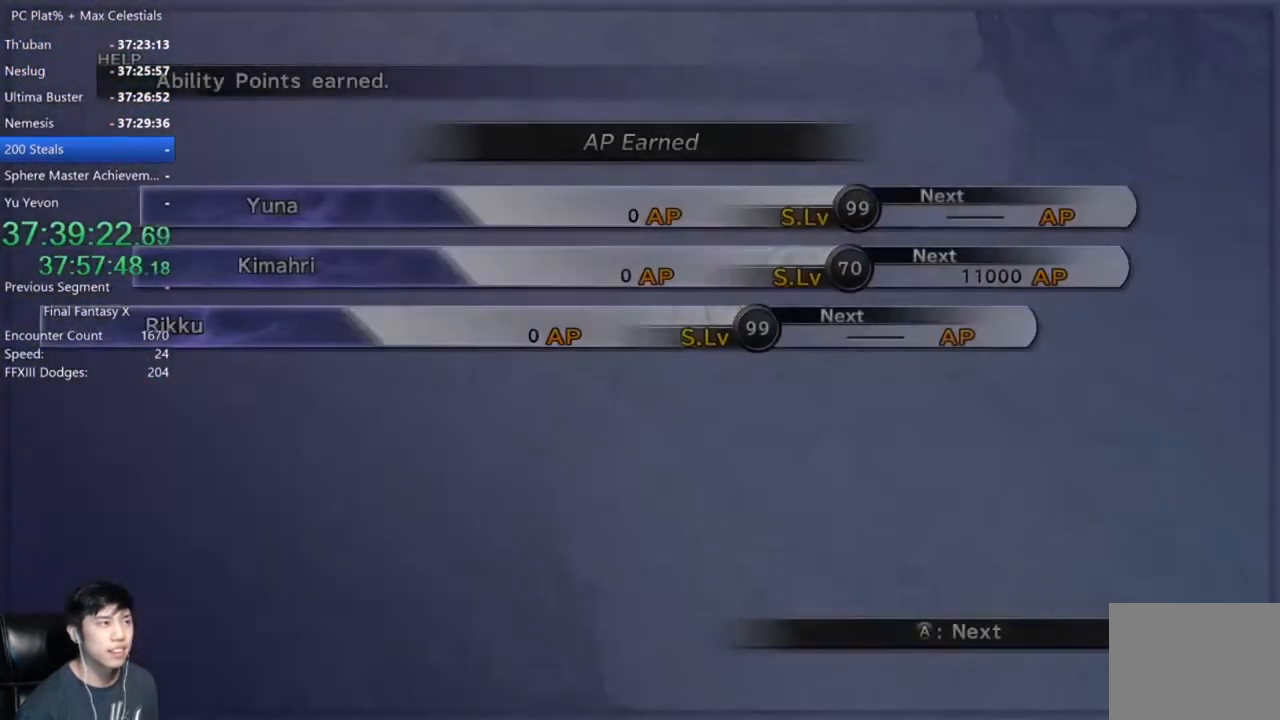
{"buttons": ["A"], "left_stick": "center", "right_stick": "center", "events": [[333, "A", "down"], [400, "A", "up"], [467, "A", "down"]]}
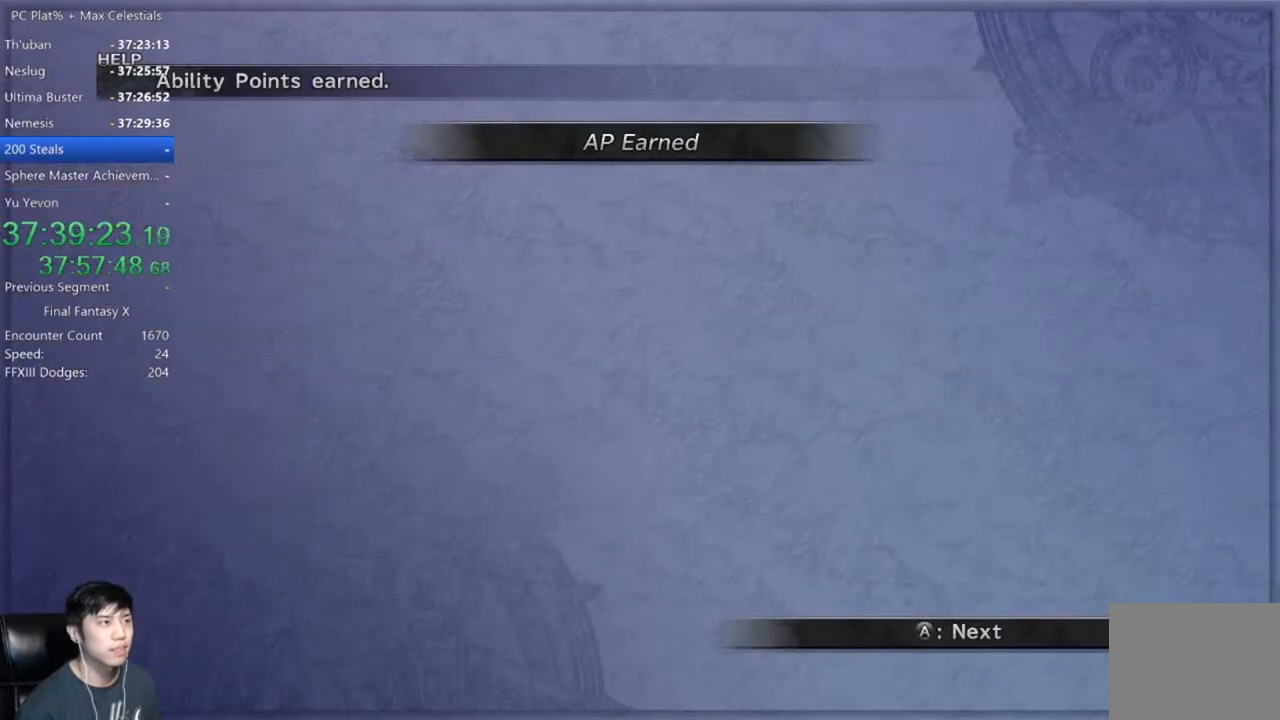
{"buttons": [], "left_stick": "center", "right_stick": "center", "events": [[34, "A", "up"]]}
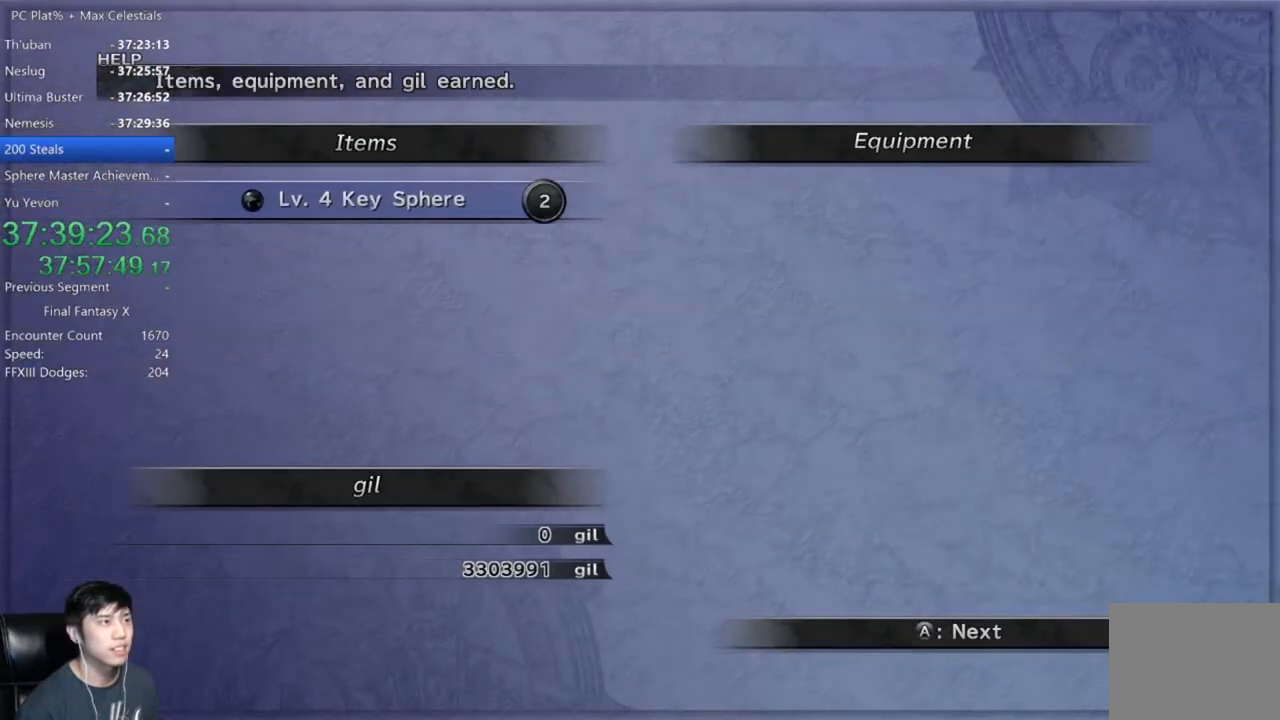
{"buttons": [], "left_stick": "center", "right_stick": "center", "events": []}
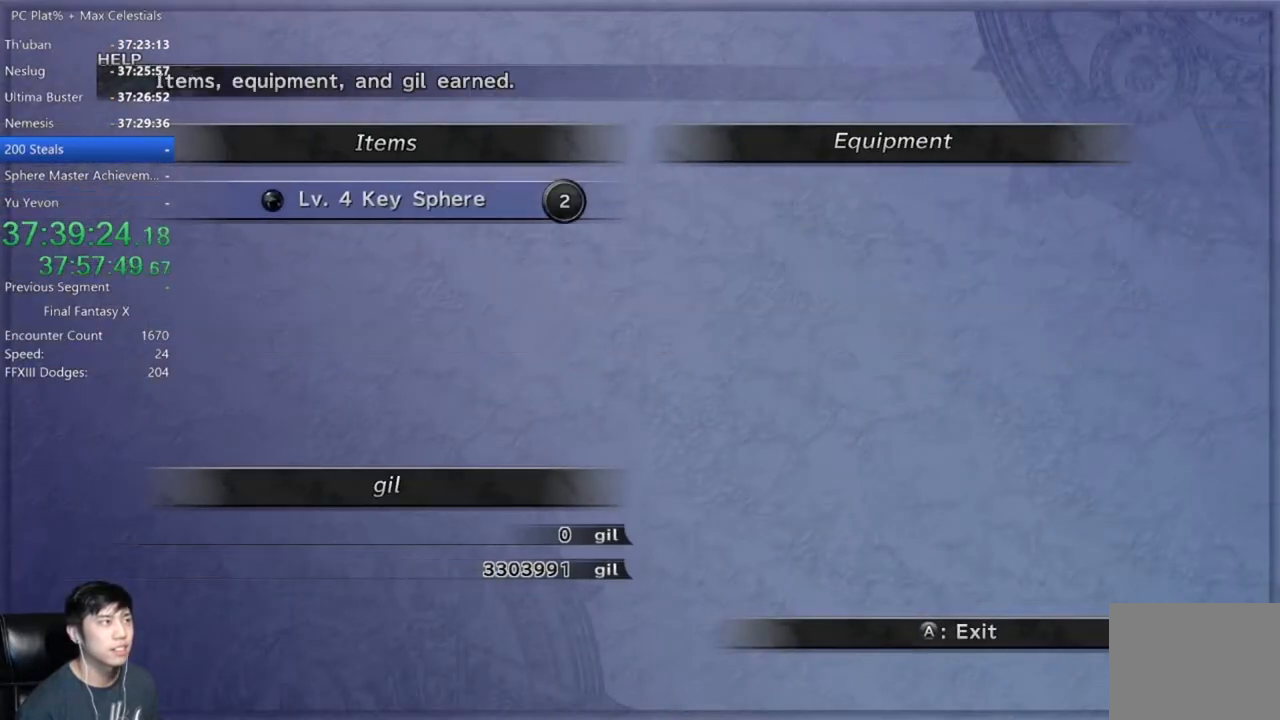
{"buttons": [], "left_stick": "center", "right_stick": "center", "events": [[434, "A", "down"], [501, "A", "up"]]}
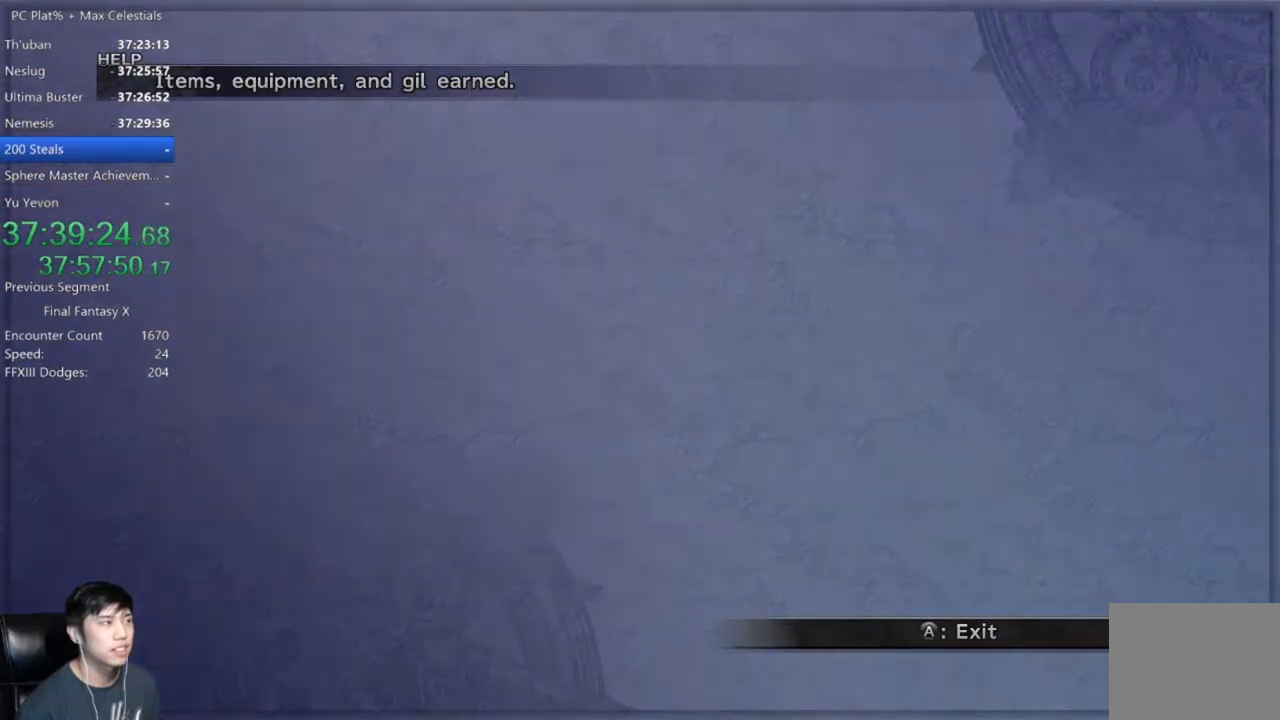
{"buttons": [], "left_stick": "center", "right_stick": "center", "events": []}
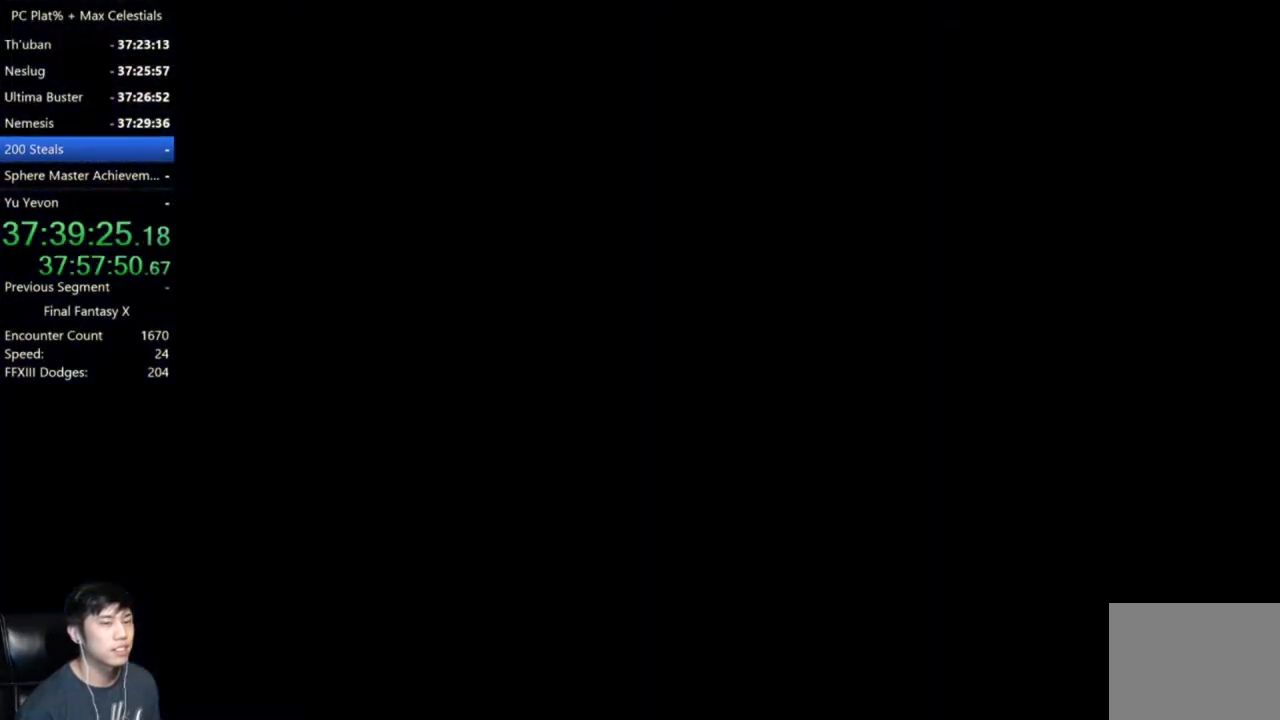
{"buttons": [], "left_stick": "center", "right_stick": "center", "events": []}
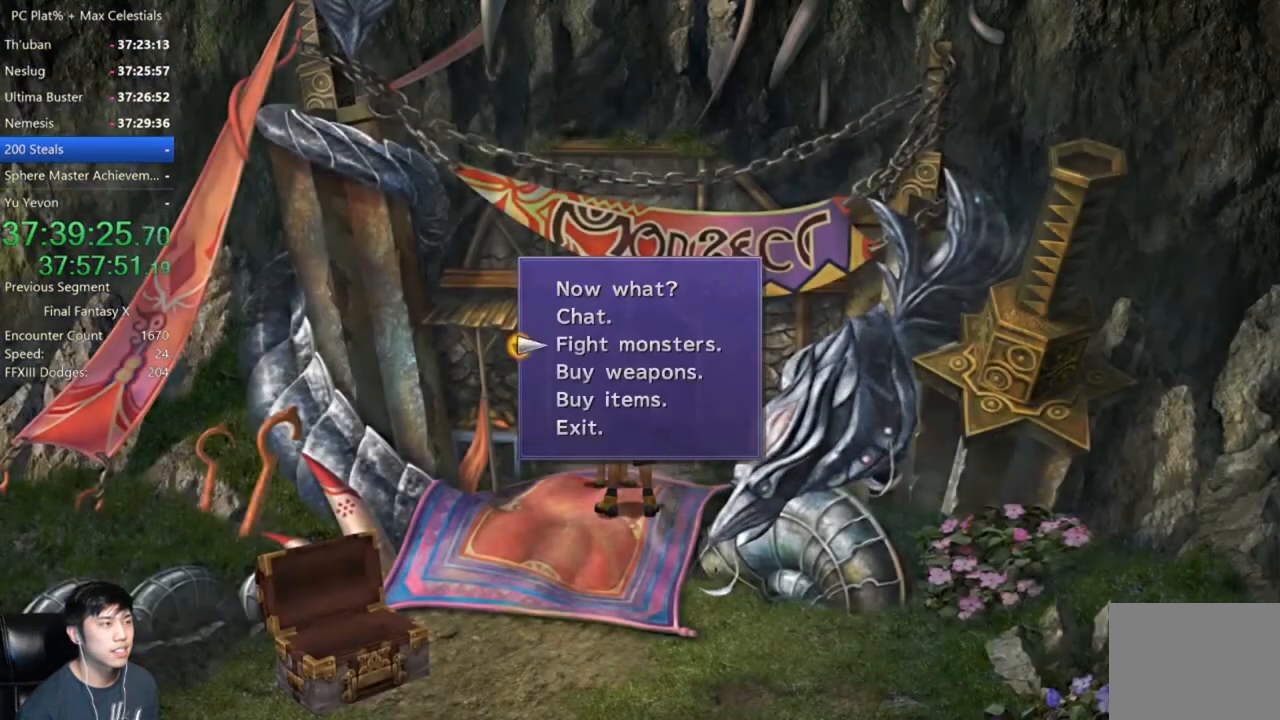
{"buttons": [], "left_stick": "up-right", "right_stick": "center", "events": [[33, "B", "down"], [133, "B", "up"], [267, "A", "down"], [333, "A", "up"], [434, "left_stick", "up-right"]]}
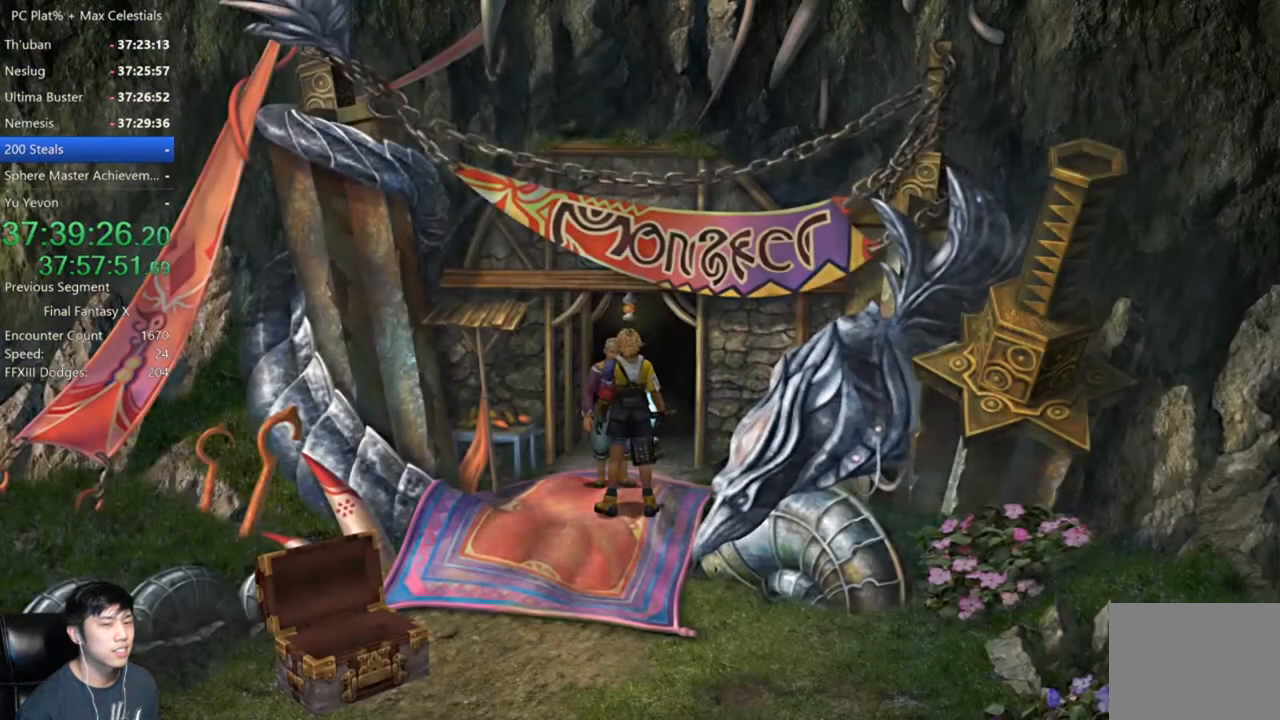
{"buttons": [], "left_stick": "up-right", "right_stick": "center", "events": []}
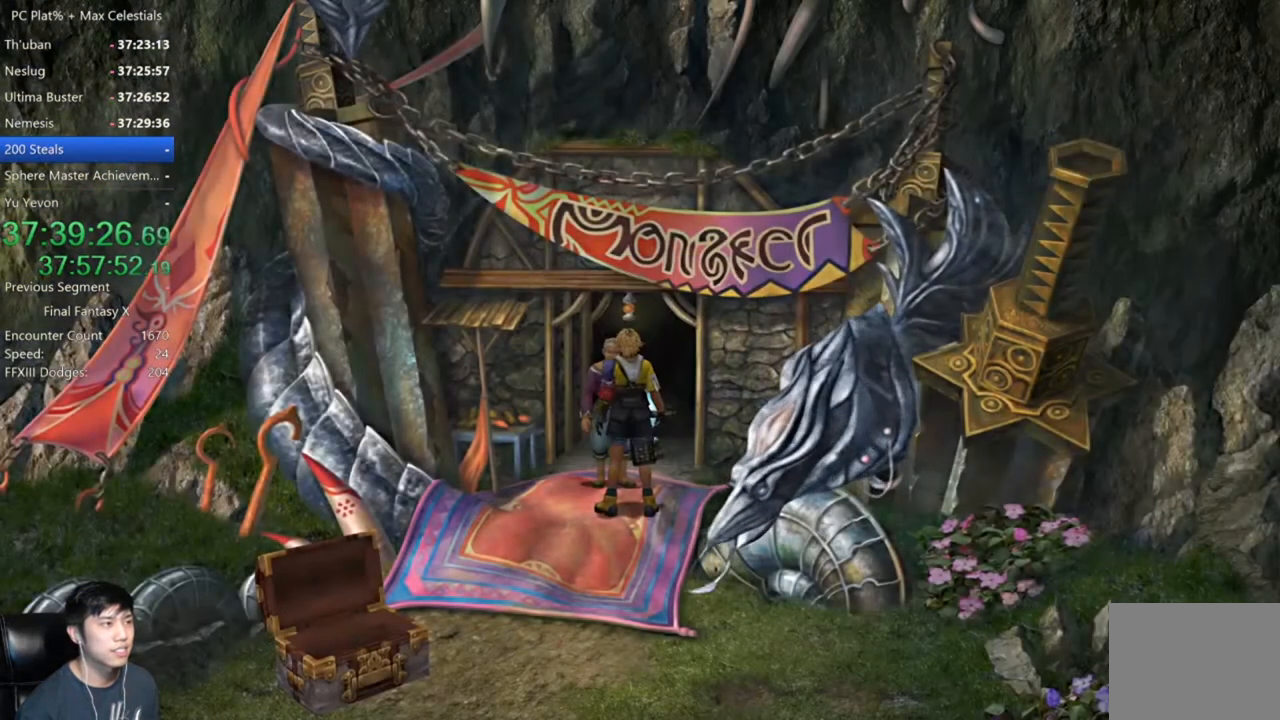
{"buttons": ["A"], "left_stick": "center", "right_stick": "center", "events": [[434, "A", "down"], [500, "left_stick", "center"]]}
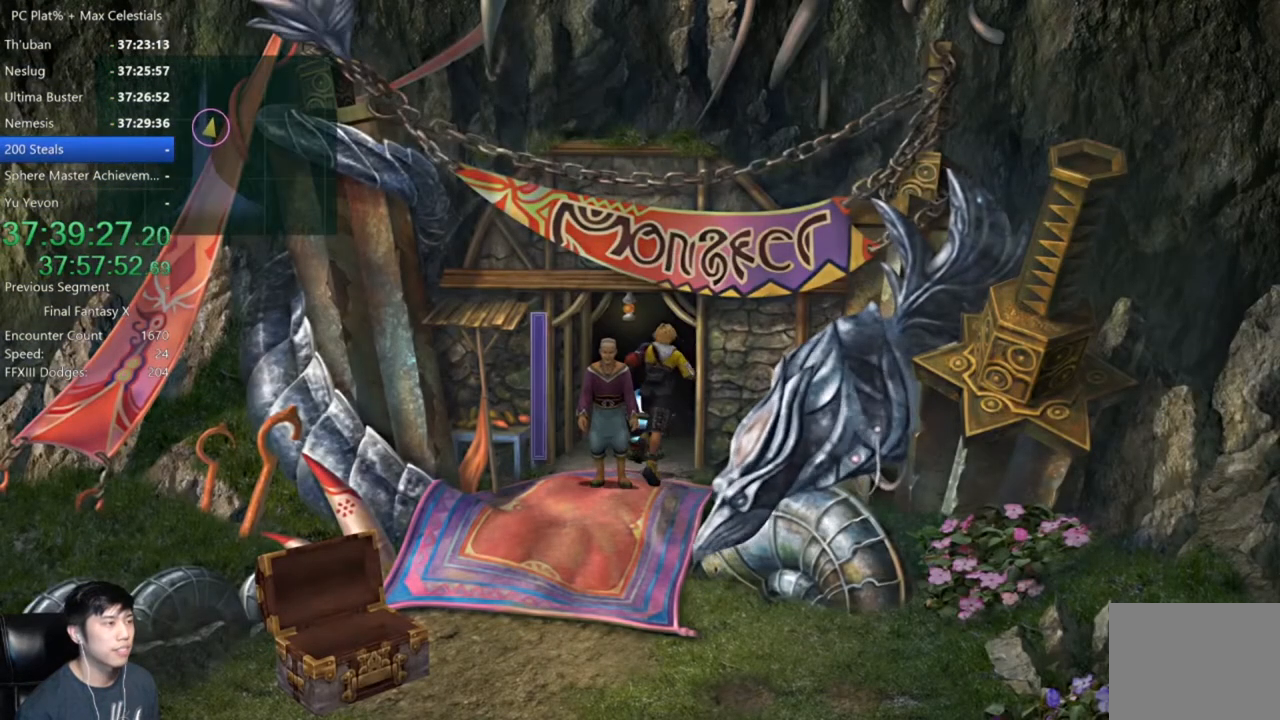
{"buttons": [], "left_stick": "center", "right_stick": "center", "events": [[34, "A", "up"], [134, "A", "down"], [200, "A", "up"], [301, "A", "down"], [367, "A", "up"]]}
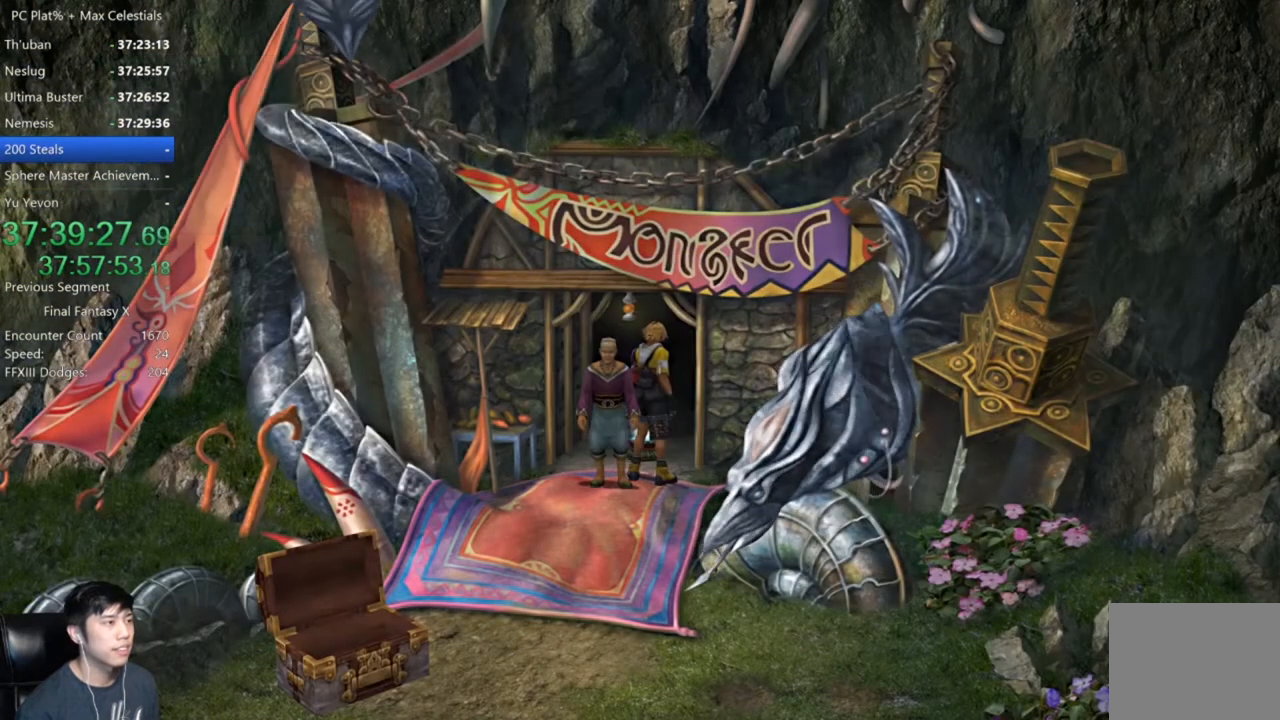
{"buttons": [], "left_stick": "center", "right_stick": "center", "events": [[133, "DPAD_DOWN", "down"], [233, "DPAD_DOWN", "up"], [333, "DPAD_DOWN", "down"], [434, "DPAD_DOWN", "up"]]}
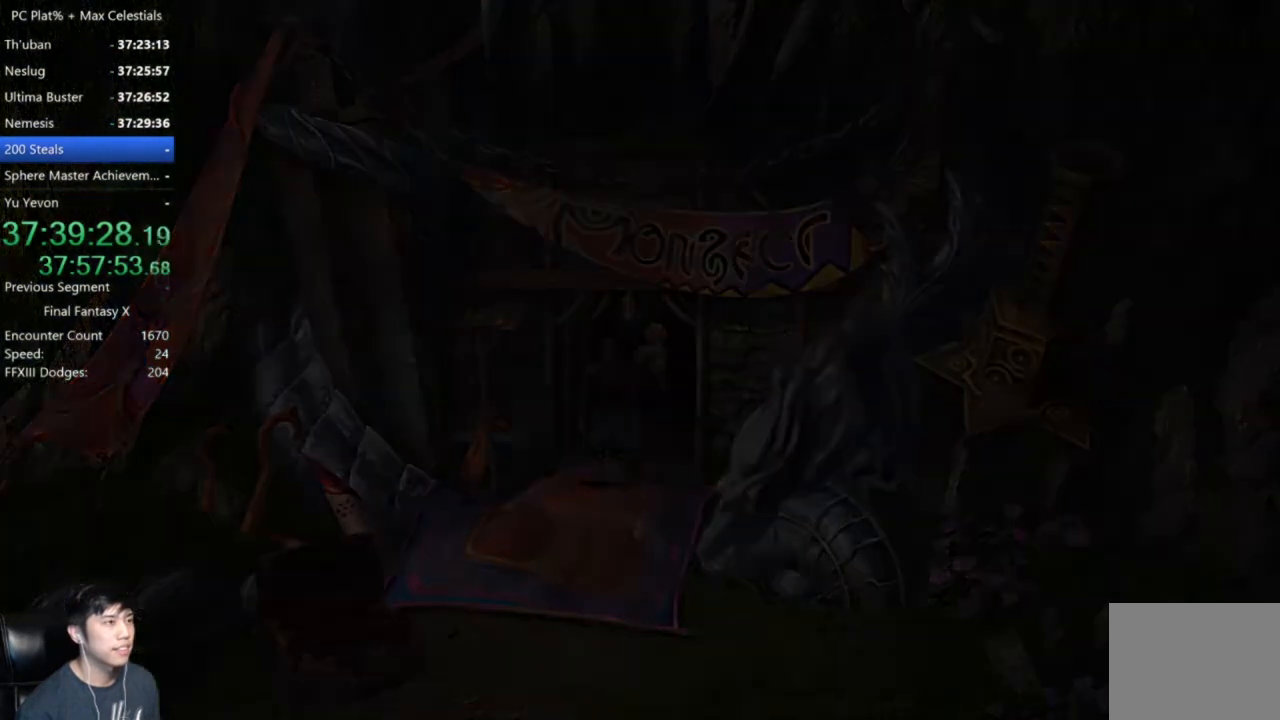
{"buttons": [], "left_stick": "center", "right_stick": "center", "events": [[34, "DPAD_DOWN", "down"], [134, "DPAD_DOWN", "up"]]}
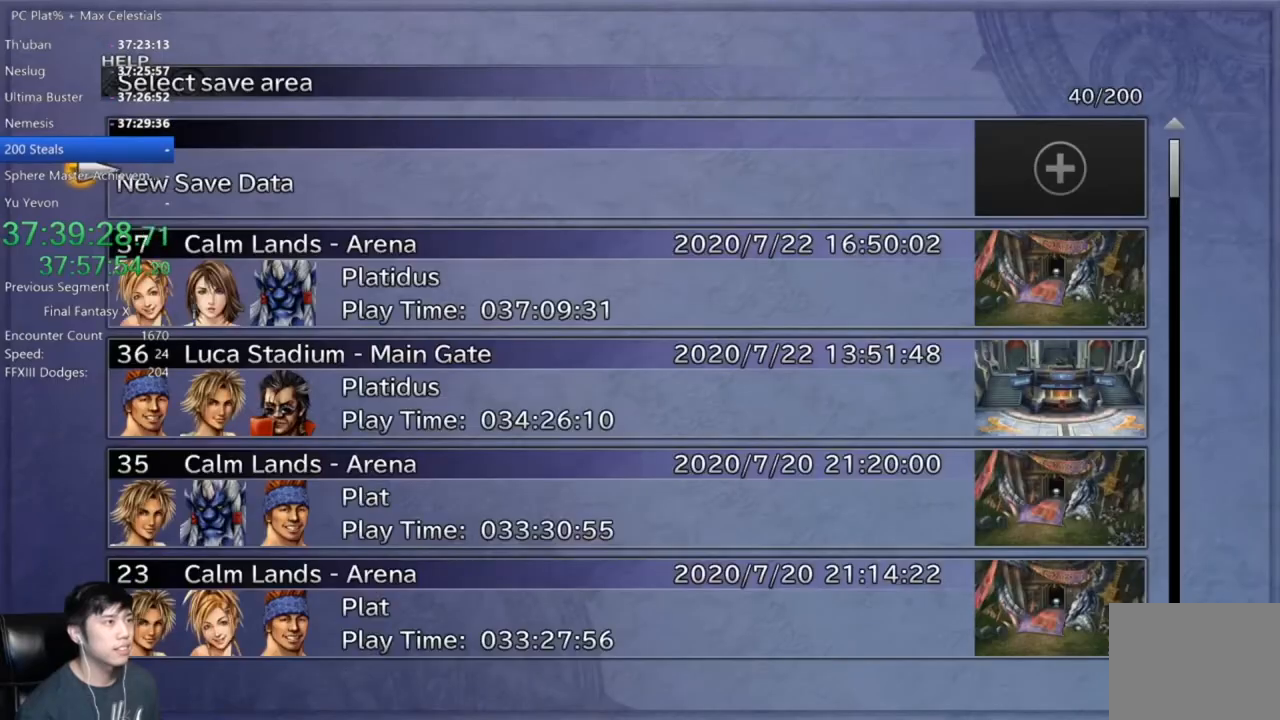
{"buttons": [], "left_stick": "center", "right_stick": "center", "events": [[333, "DPAD_DOWN", "down"], [434, "A", "down"], [434, "DPAD_DOWN", "up"], [500, "A", "up"]]}
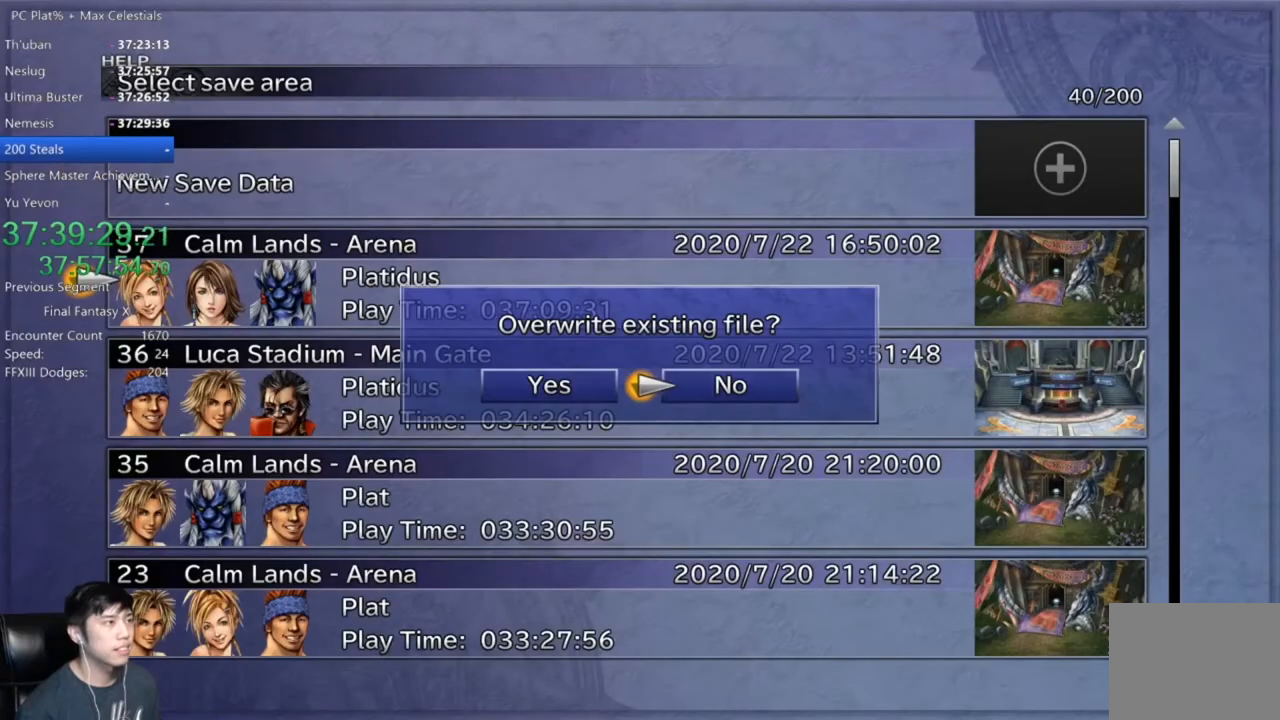
{"buttons": [], "left_stick": "center", "right_stick": "center", "events": [[134, "DPAD_LEFT", "down"], [267, "DPAD_LEFT", "up"], [301, "A", "down"], [367, "A", "up"]]}
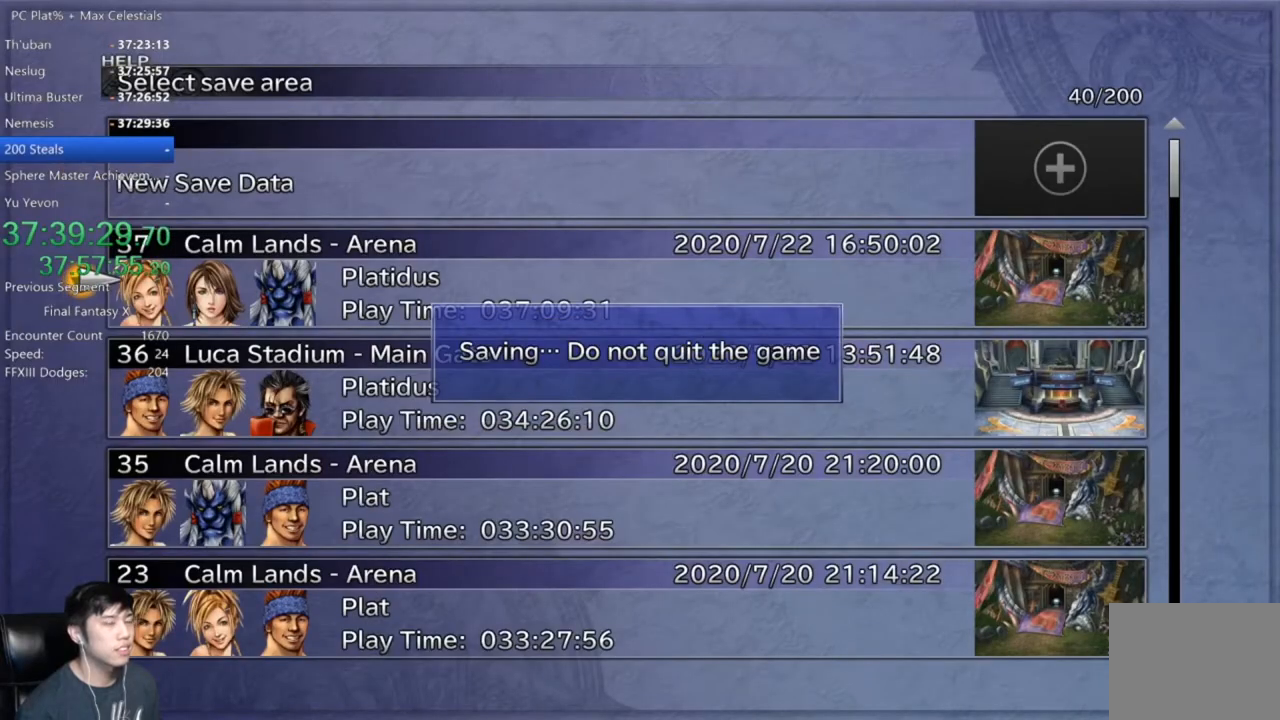
{"buttons": [], "left_stick": "center", "right_stick": "center", "events": [[367, "B", "down"], [500, "B", "up"]]}
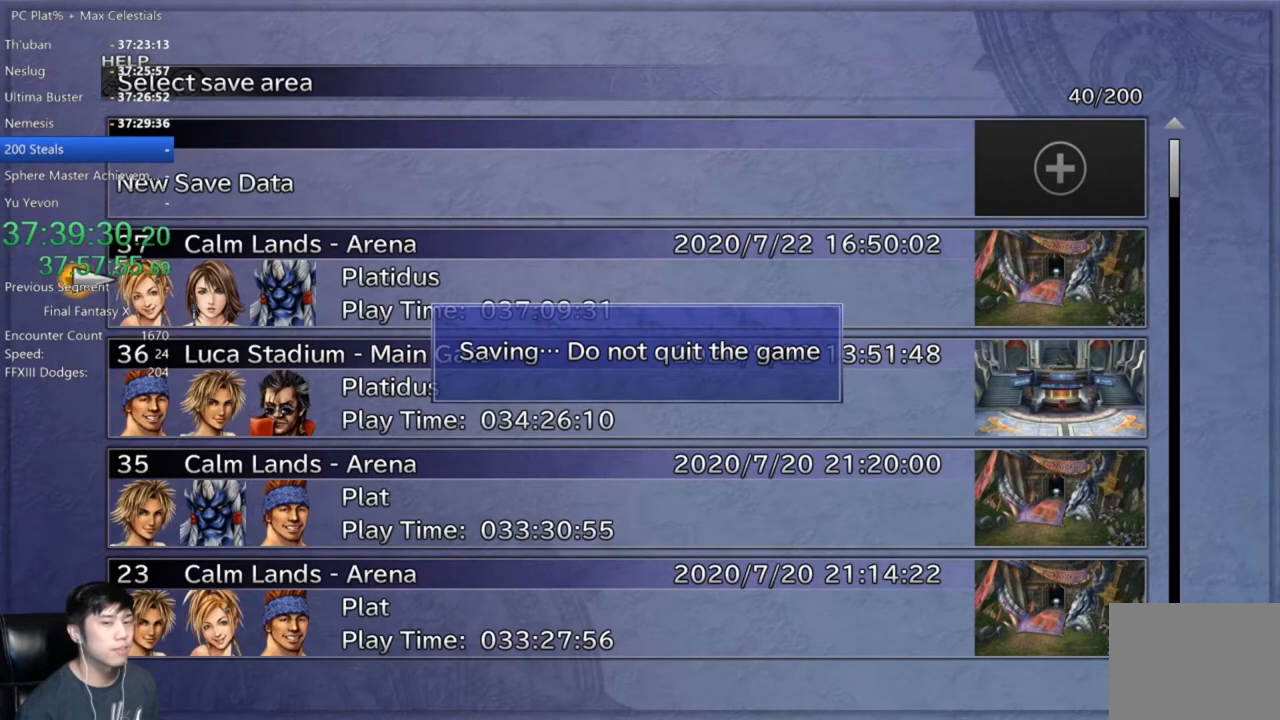
{"buttons": [], "left_stick": "center", "right_stick": "center", "events": []}
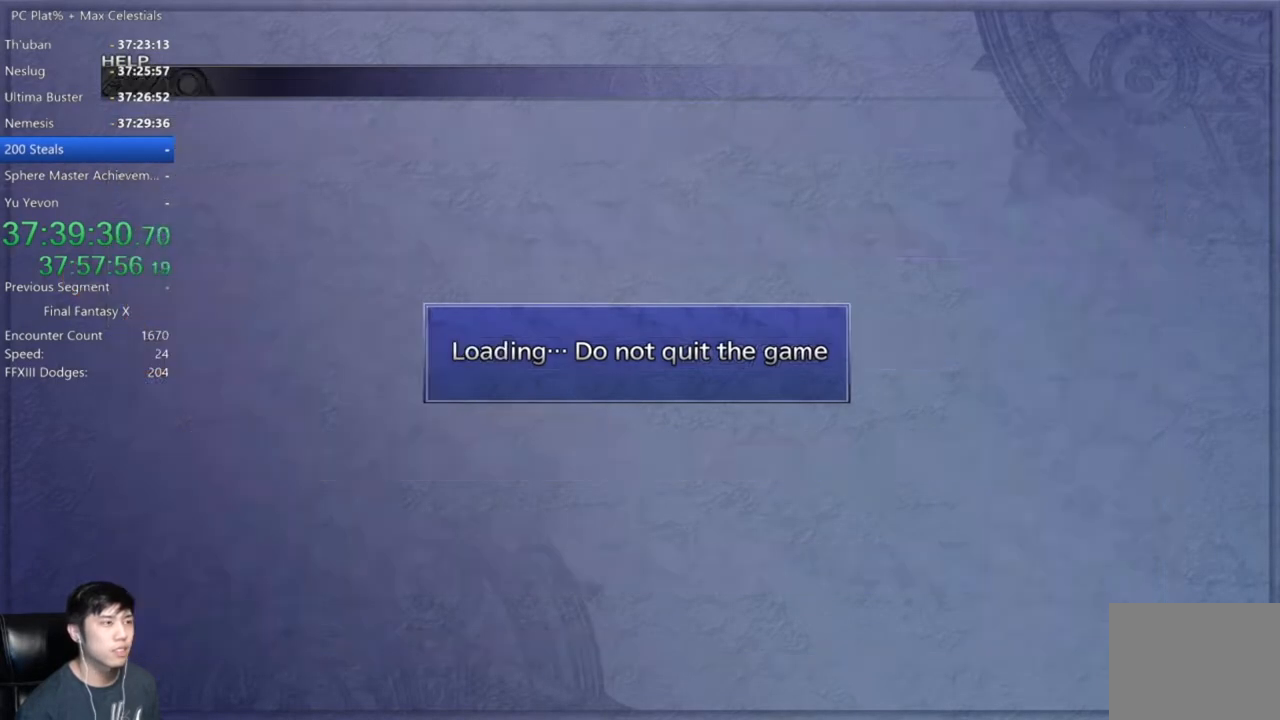
{"buttons": [], "left_stick": "center", "right_stick": "center", "events": [[233, "B", "down"], [300, "B", "up"], [400, "B", "down"], [467, "B", "up"]]}
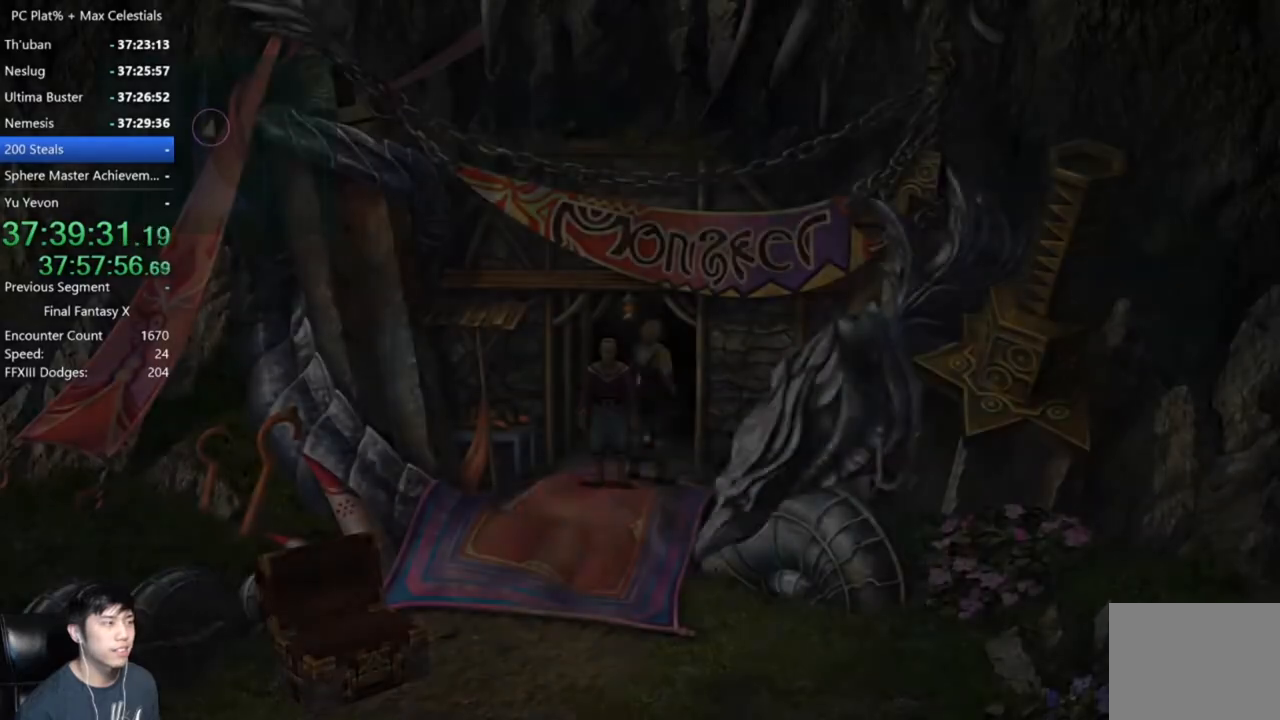
{"buttons": [], "left_stick": "down-left", "right_stick": "center", "events": [[67, "left_stick", "down"], [467, "left_stick", "down-left"]]}
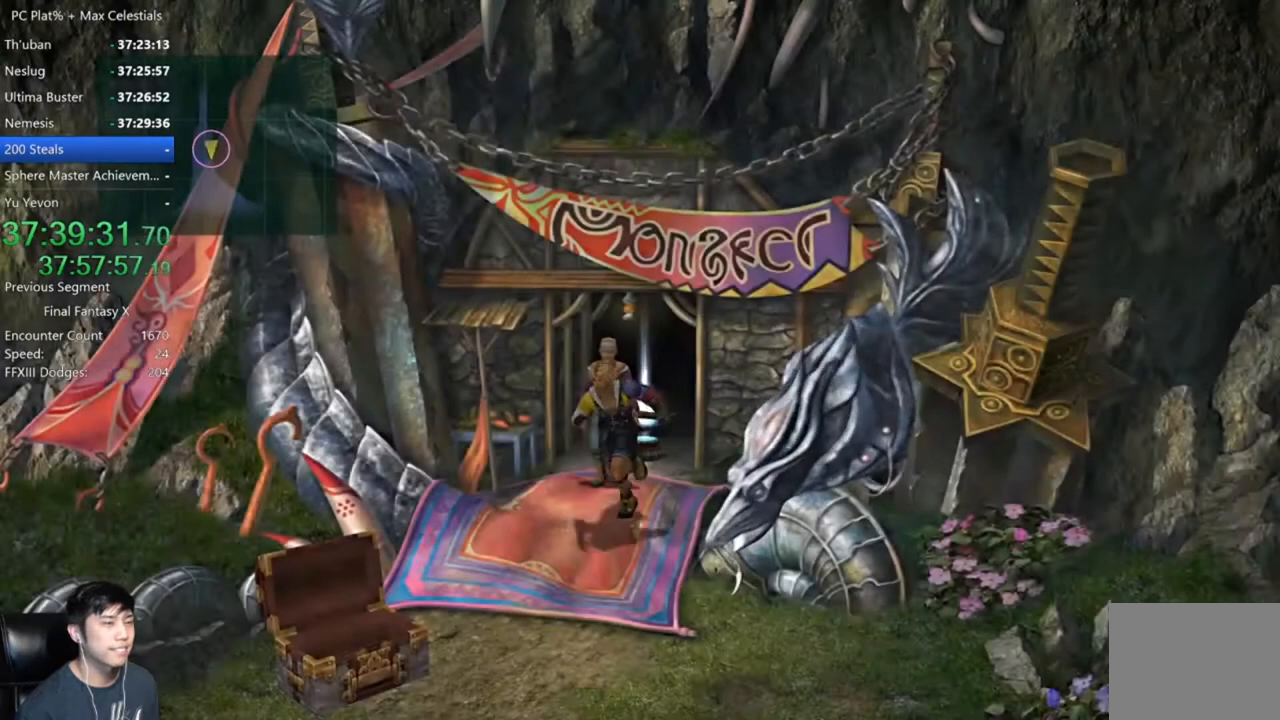
{"buttons": [], "left_stick": "center", "right_stick": "center", "events": [[33, "left_stick", "left"], [133, "left_stick", "up"], [267, "left_stick", "center"]]}
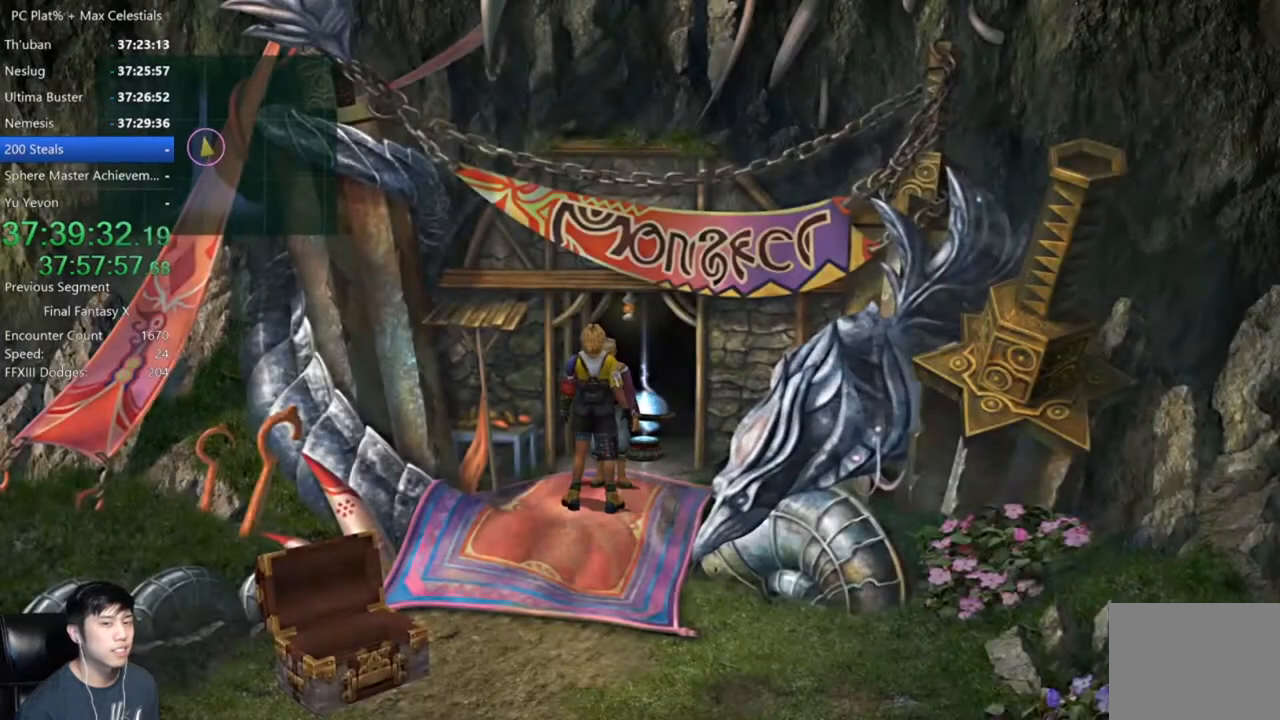
{"buttons": [], "left_stick": "center", "right_stick": "center", "events": [[200, "A", "down"], [301, "A", "up"]]}
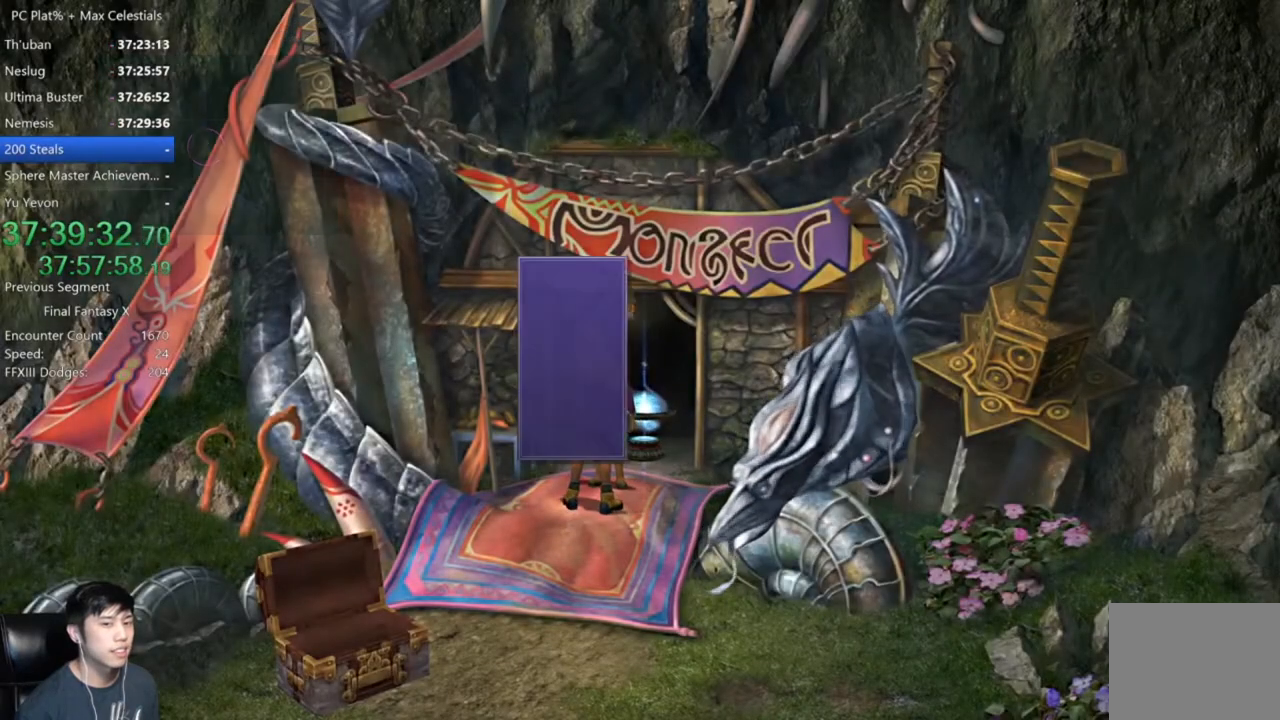
{"buttons": [], "left_stick": "center", "right_stick": "center", "events": []}
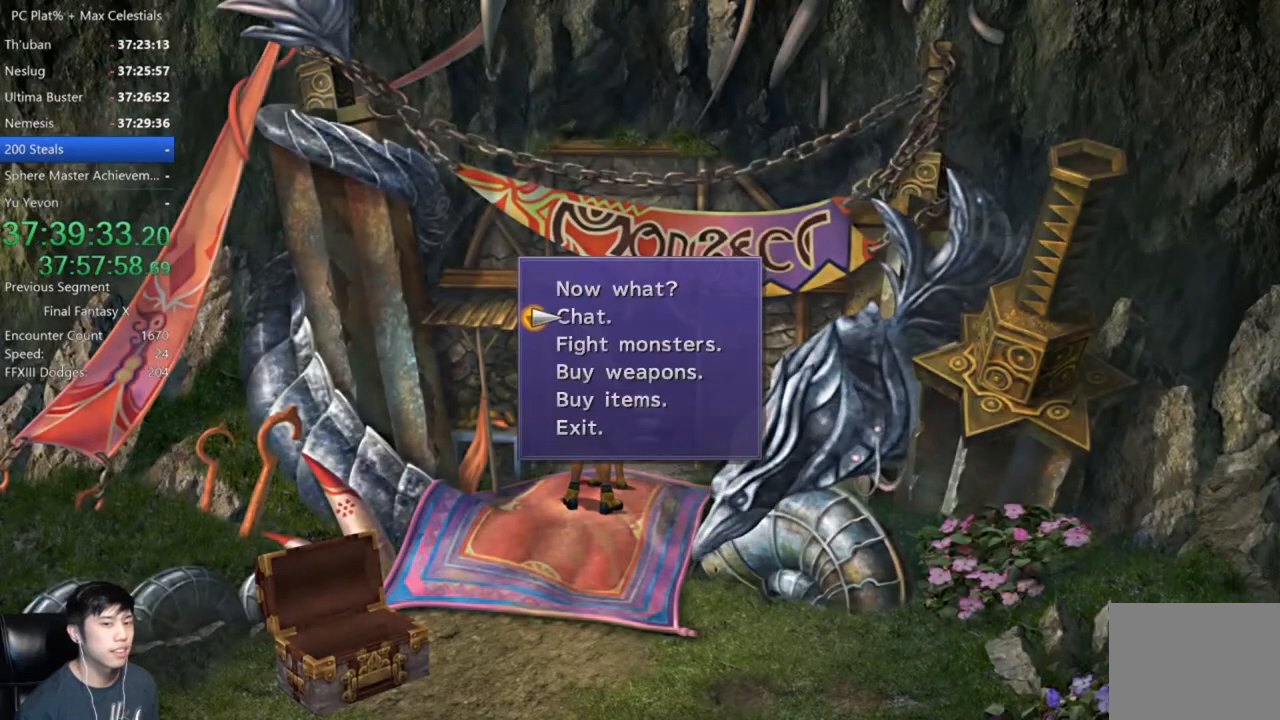
{"buttons": ["DPAD_DOWN"], "left_stick": "center", "right_stick": "center", "events": [[467, "DPAD_DOWN", "down"]]}
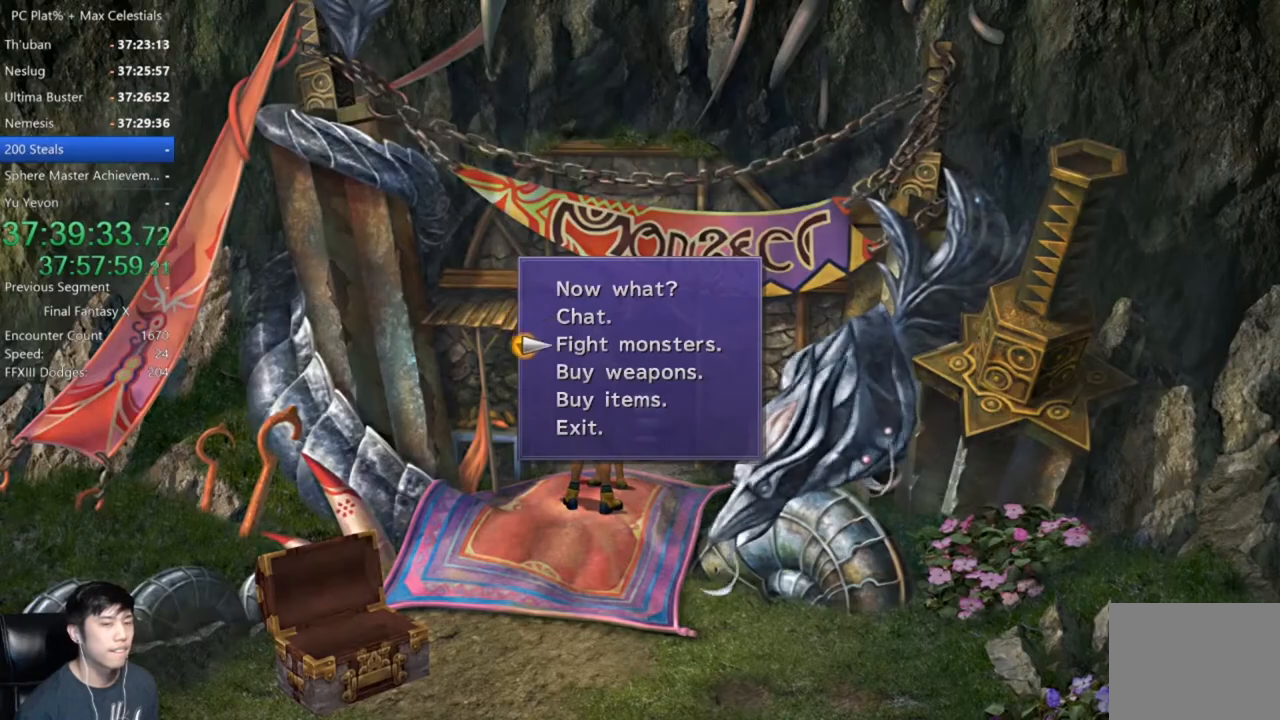
{"buttons": [], "left_stick": "center", "right_stick": "center", "events": [[67, "A", "down"], [133, "A", "up"], [133, "DPAD_DOWN", "up"]]}
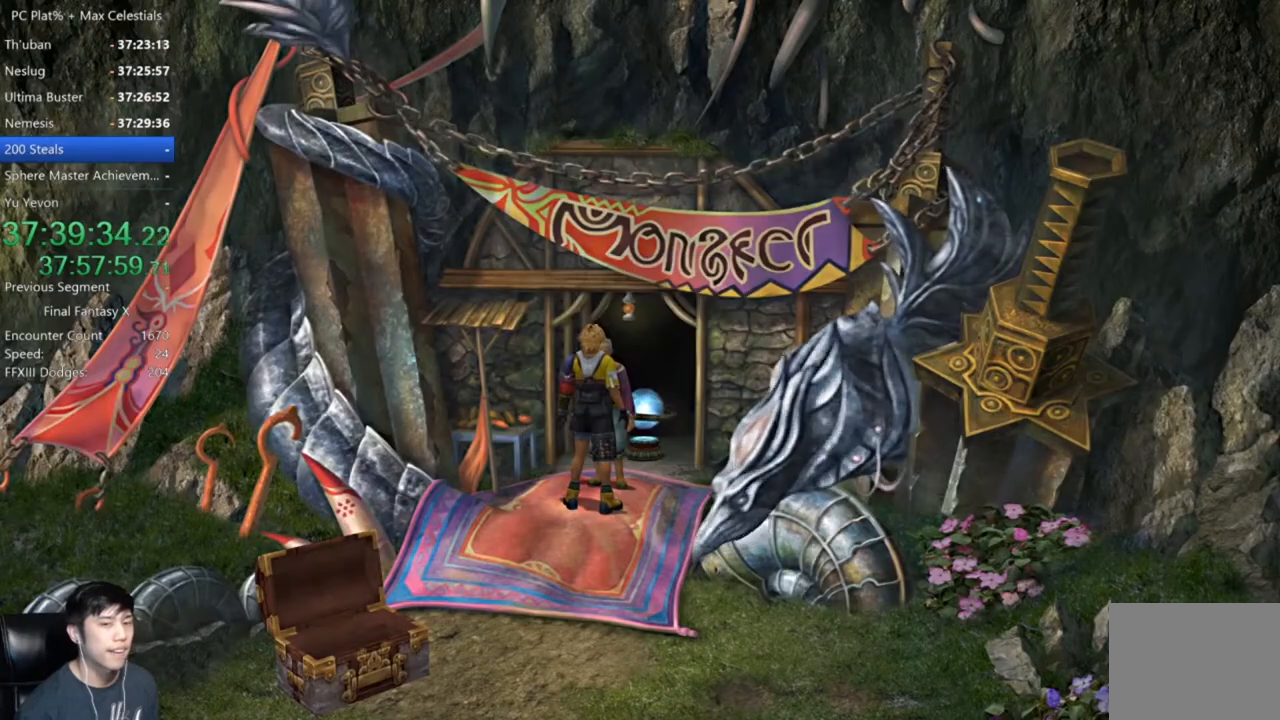
{"buttons": [], "left_stick": "center", "right_stick": "center", "events": []}
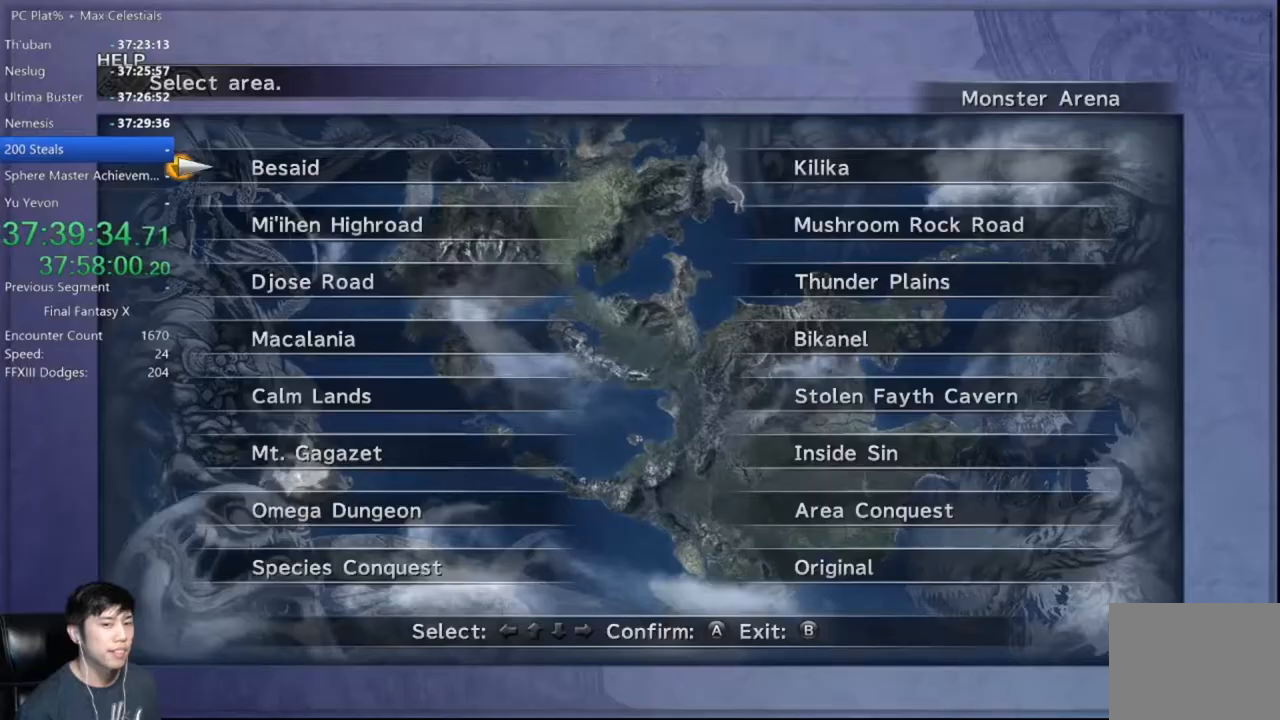
{"buttons": [], "left_stick": "center", "right_stick": "center", "events": []}
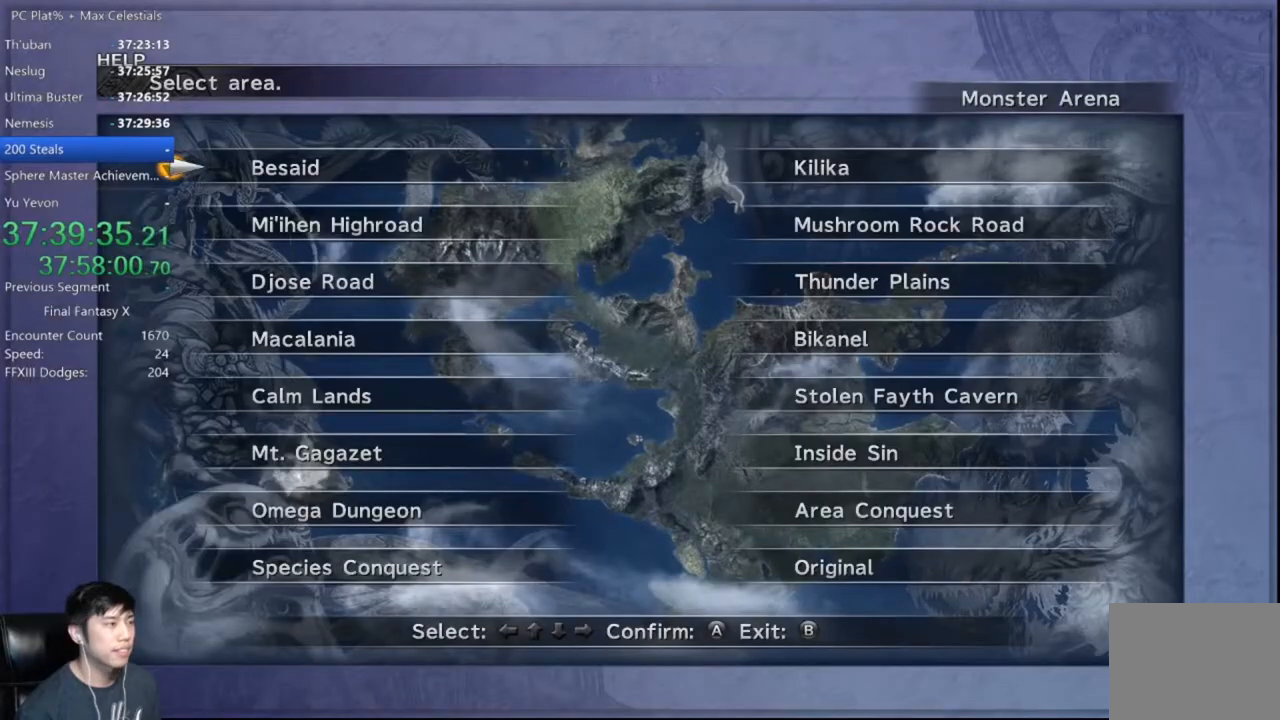
{"buttons": [], "left_stick": "center", "right_stick": "center", "events": [[100, "DPAD_UP", "down"], [200, "DPAD_UP", "up"], [301, "DPAD_RIGHT", "down"], [401, "A", "down"], [434, "DPAD_RIGHT", "up"], [467, "A", "up"]]}